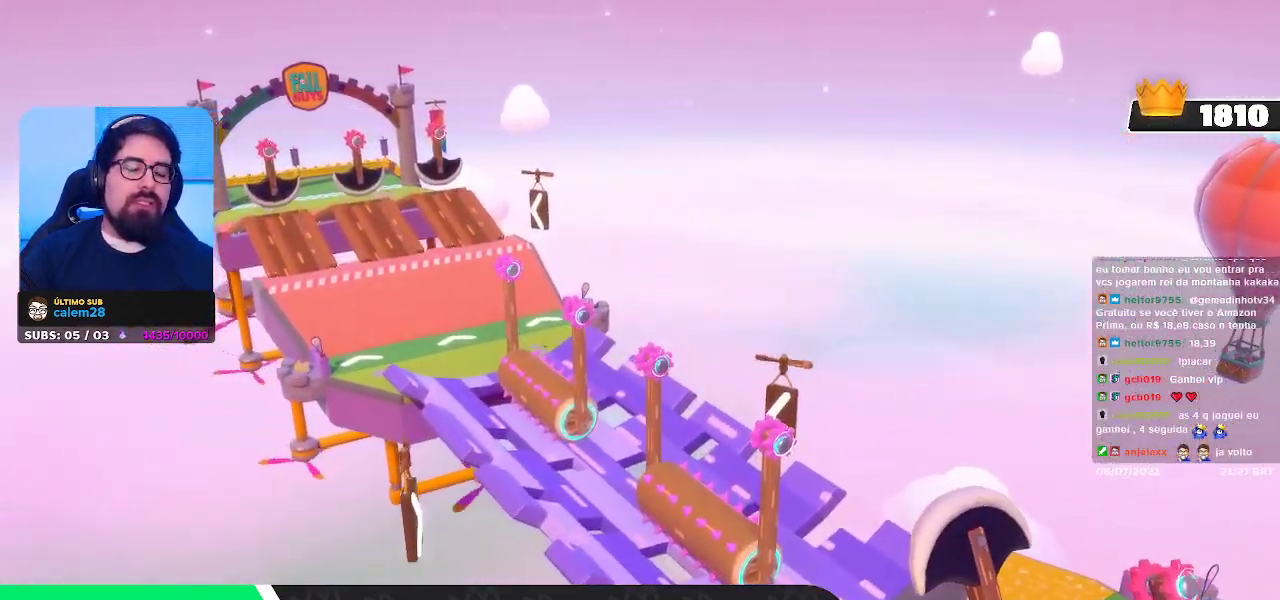
Gameplay with a controller (Xbox layout); each line is a JSON object with the inputs held at the frame after it. "events" lists button and stick changes between this image and that frame as [ms after this image, input, new state], when the widget could be followed in between. Not read: L3 R3 Z.
{"buttons": [], "left_stick": "down-left", "right_stick": "center", "events": [[233, "left_stick", "down-left"], [333, "right_stick", "right"], [467, "right_stick", "center"]]}
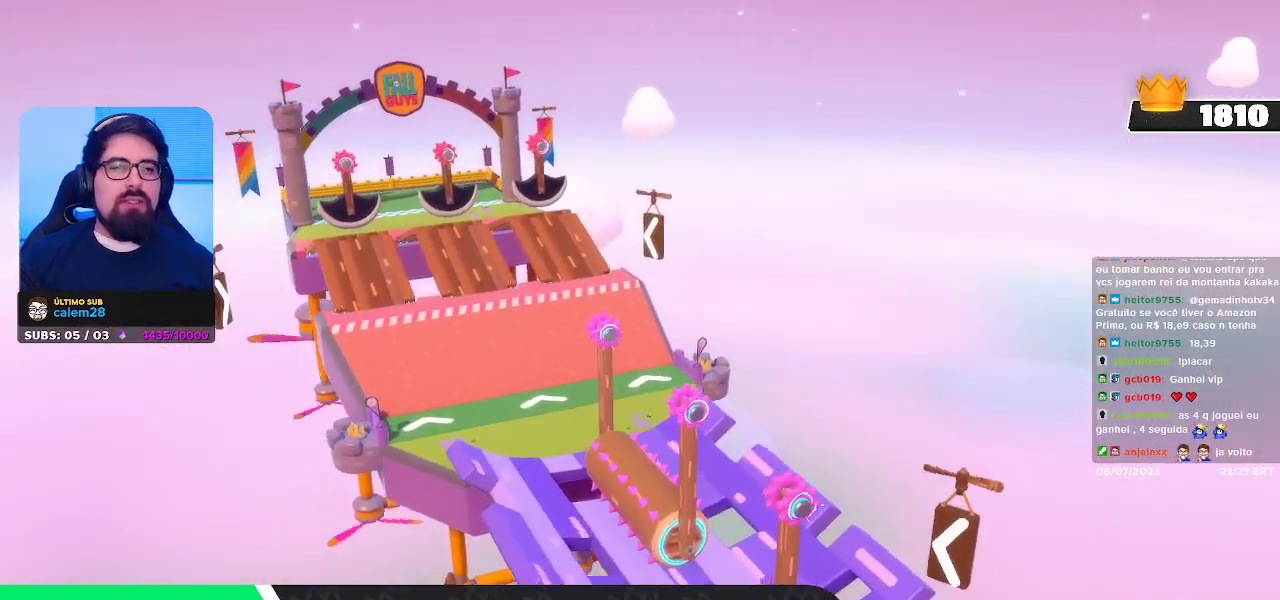
{"buttons": [], "left_stick": "center", "right_stick": "center", "events": [[67, "left_stick", "center"]]}
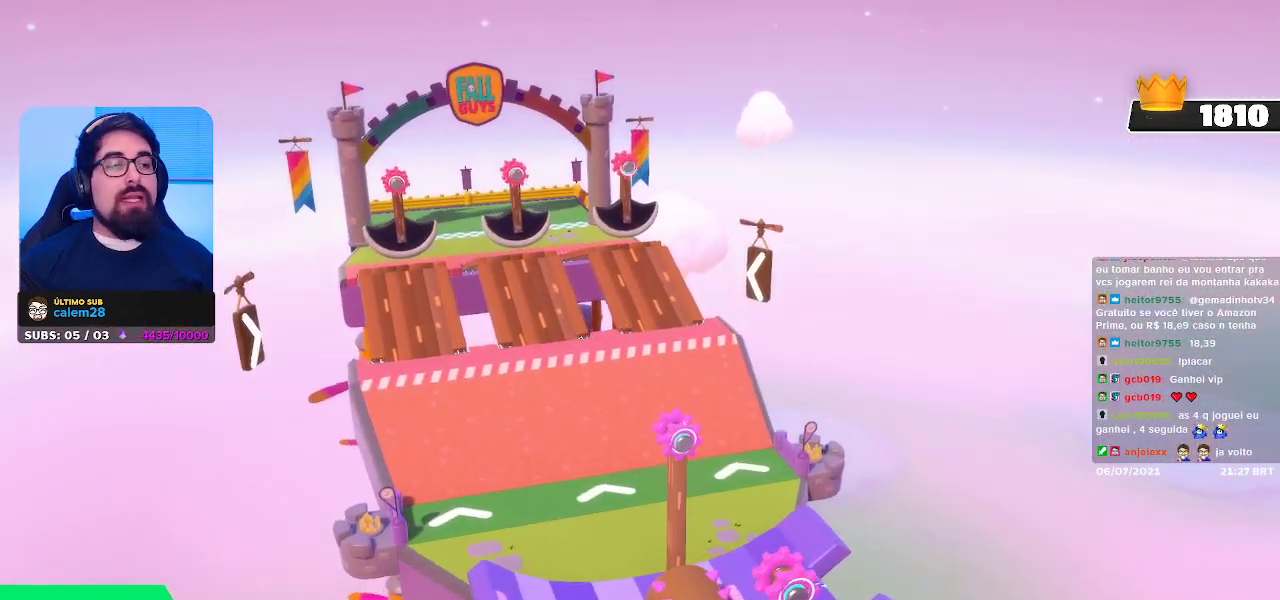
{"buttons": [], "left_stick": "center", "right_stick": "center", "events": []}
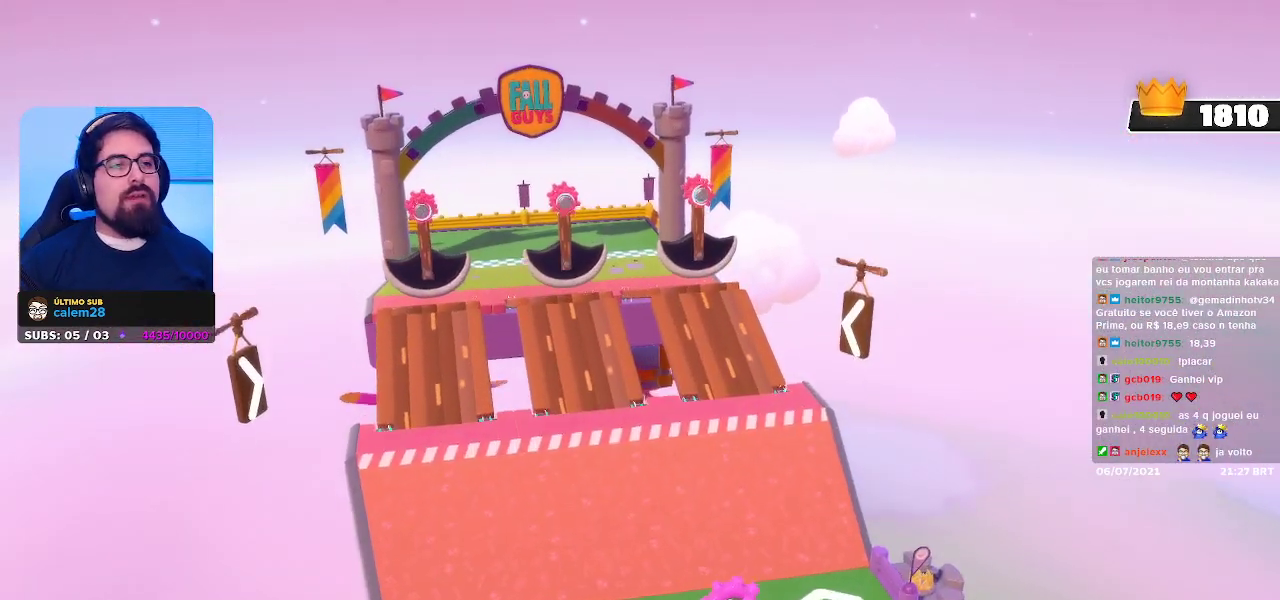
{"buttons": [], "left_stick": "center", "right_stick": "center", "events": []}
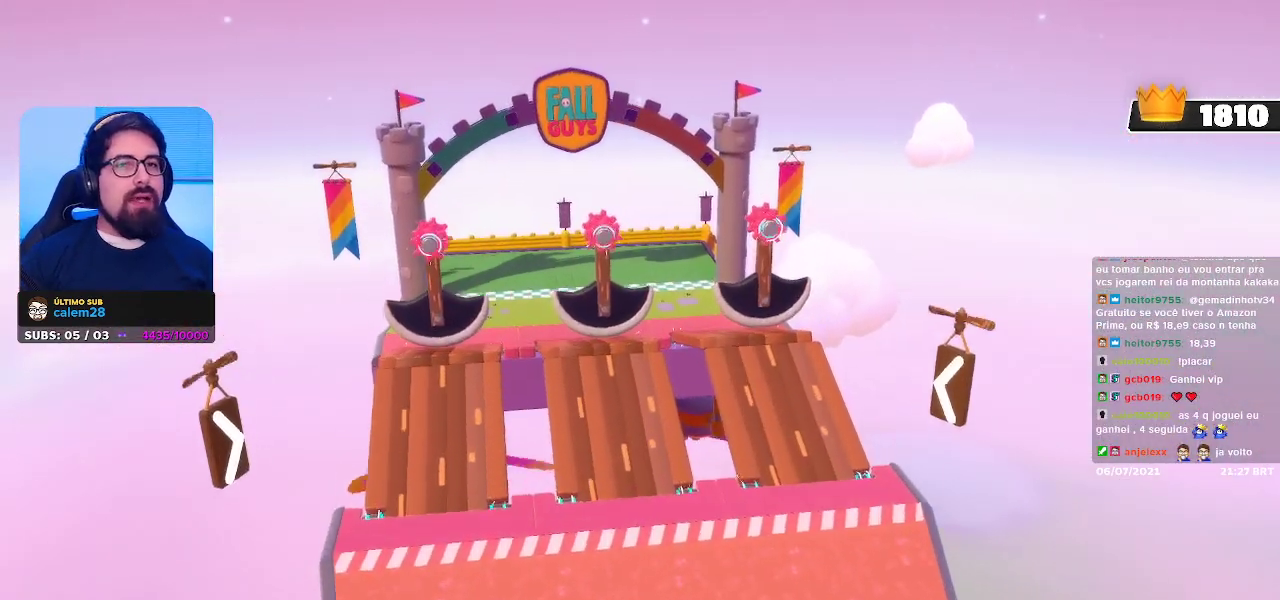
{"buttons": [], "left_stick": "center", "right_stick": "center", "events": []}
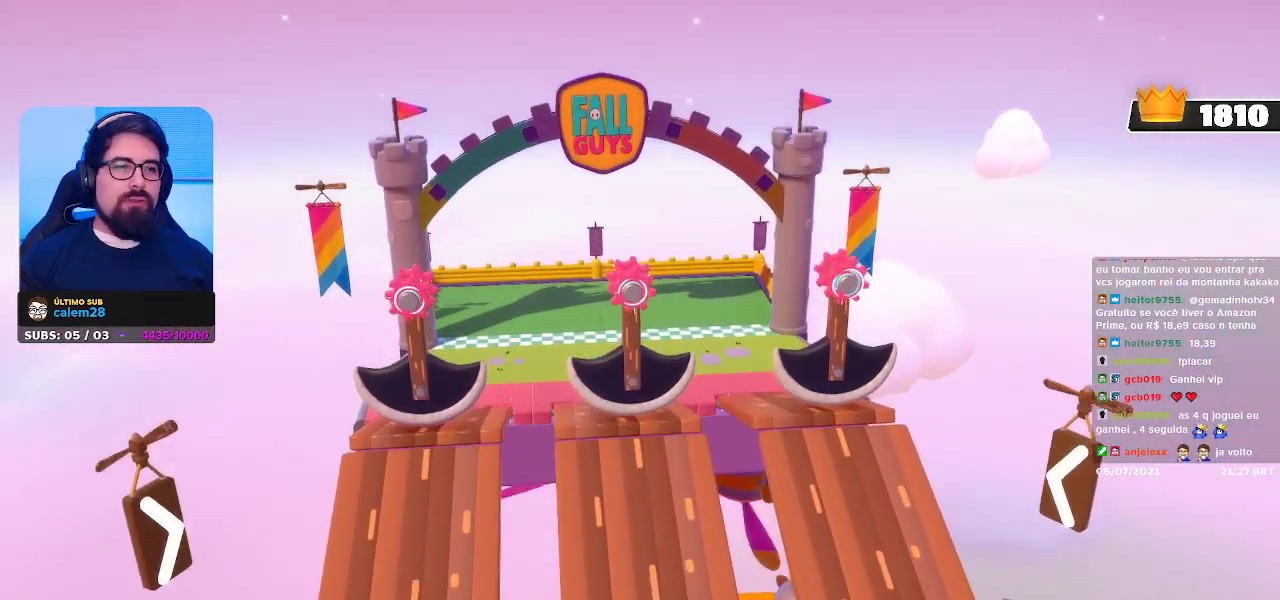
{"buttons": [], "left_stick": "up-left", "right_stick": "center", "events": [[217, "right_stick", "up"], [283, "right_stick", "center"], [317, "left_stick", "up-left"]]}
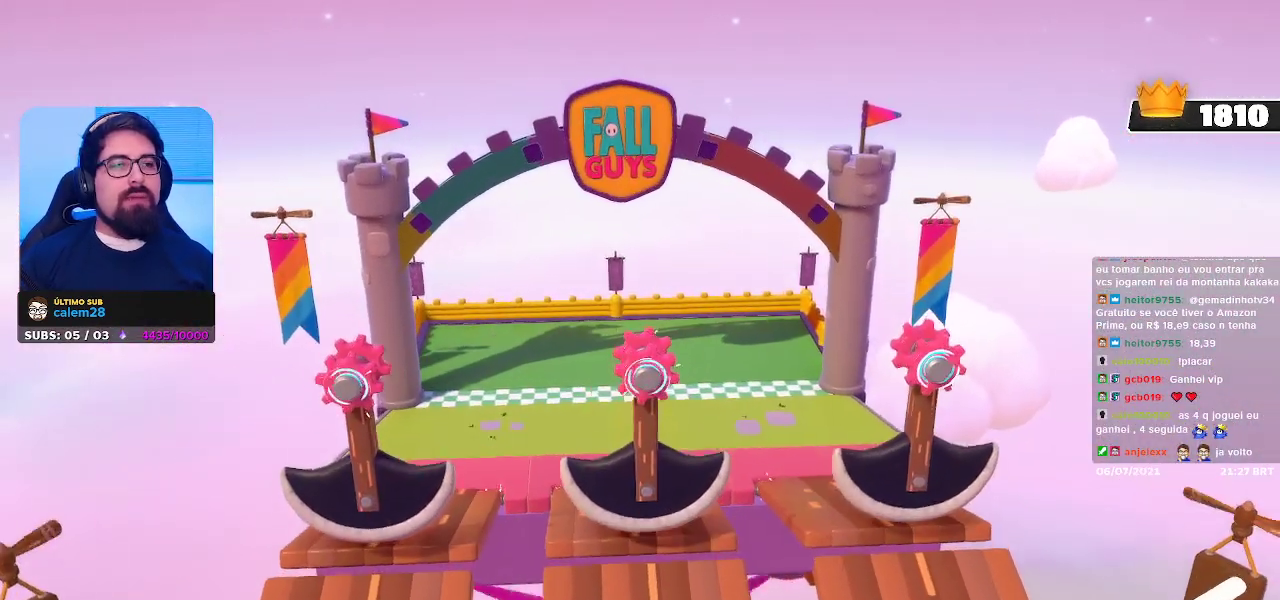
{"buttons": [], "left_stick": "center", "right_stick": "center", "events": [[17, "right_stick", "up"], [67, "left_stick", "center"], [217, "right_stick", "center"]]}
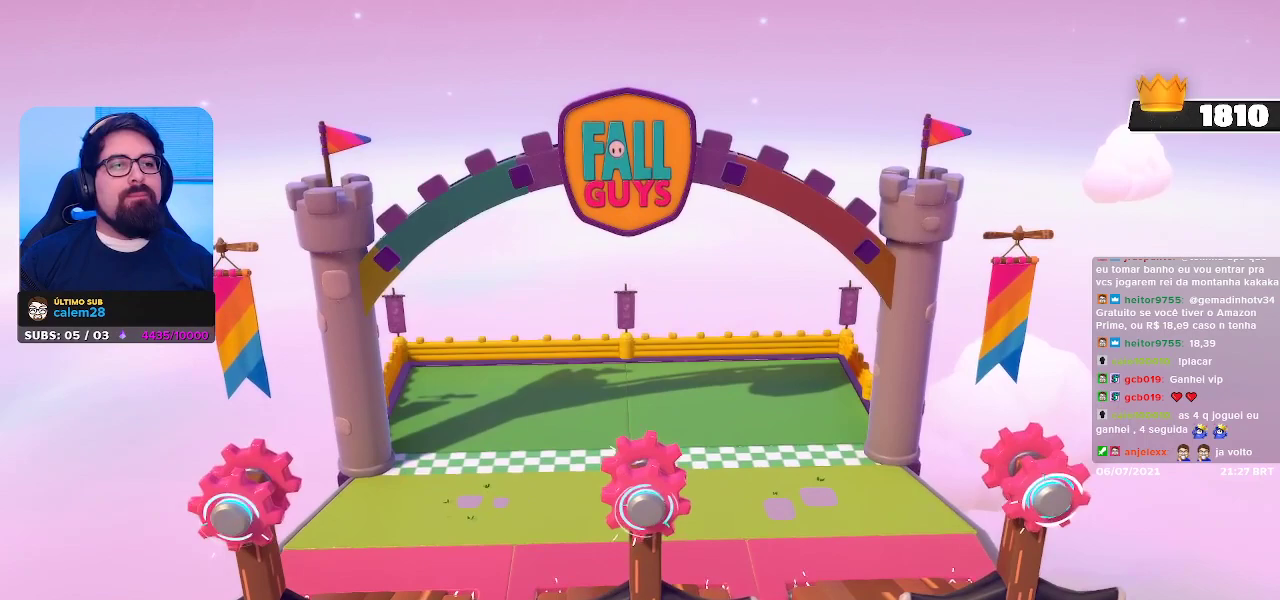
{"buttons": [], "left_stick": "up", "right_stick": "center", "events": [[100, "left_stick", "up"]]}
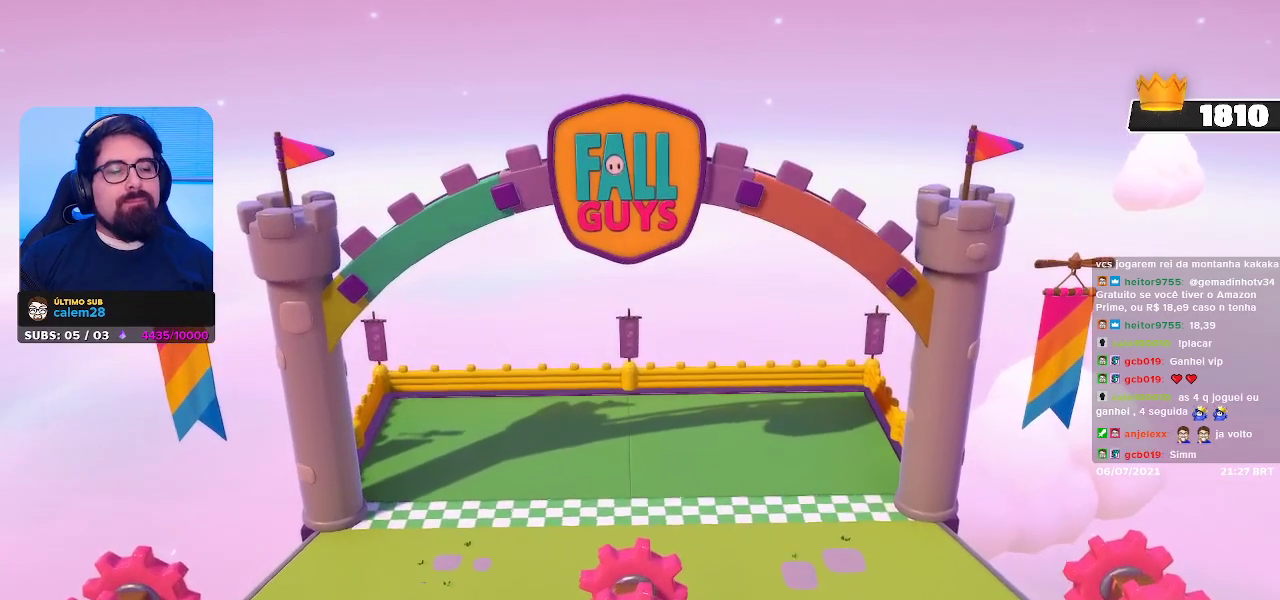
{"buttons": [], "left_stick": "center", "right_stick": "center", "events": [[183, "left_stick", "center"]]}
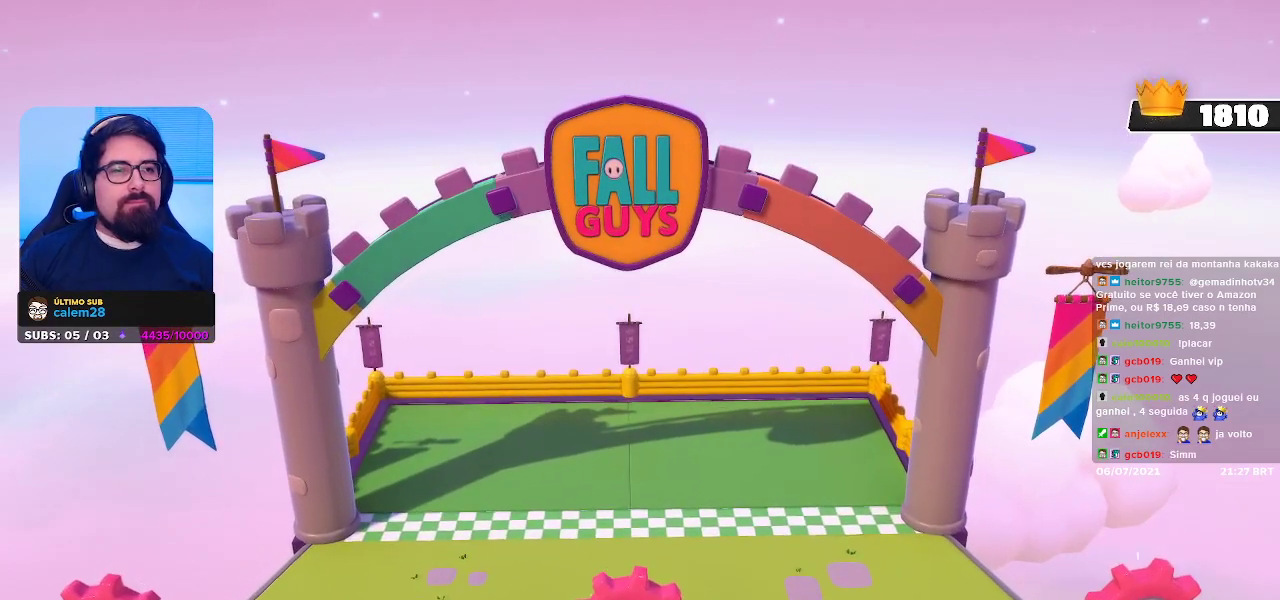
{"buttons": [], "left_stick": "up", "right_stick": "center", "events": [[250, "left_stick", "up"]]}
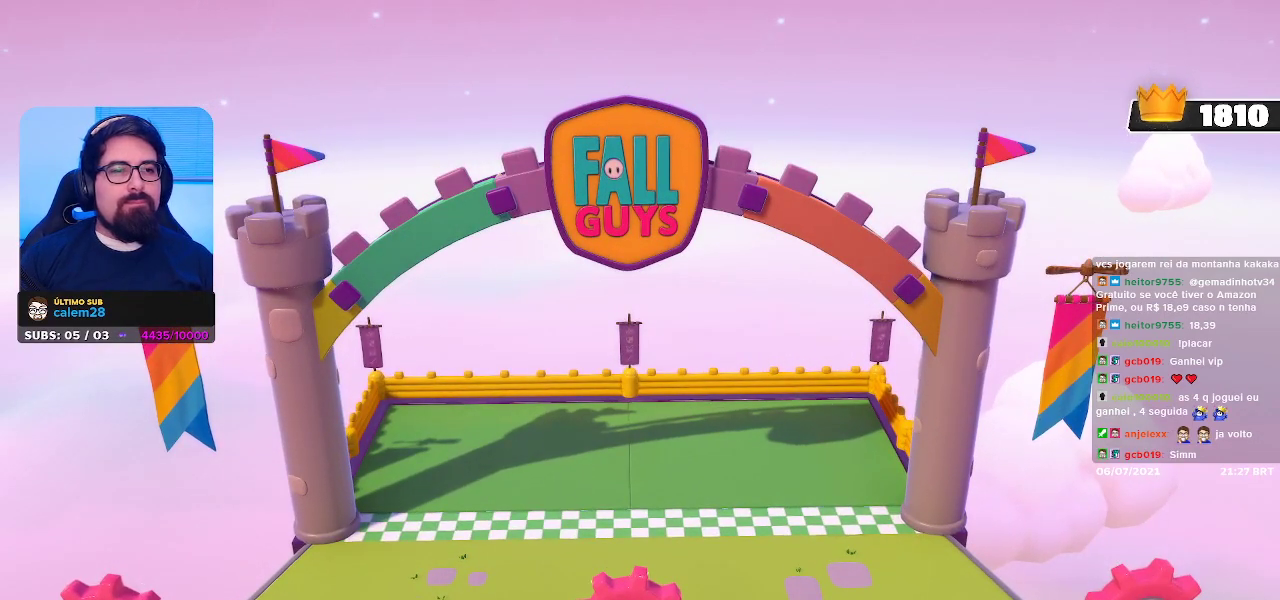
{"buttons": [], "left_stick": "center", "right_stick": "center", "events": [[333, "left_stick", "center"]]}
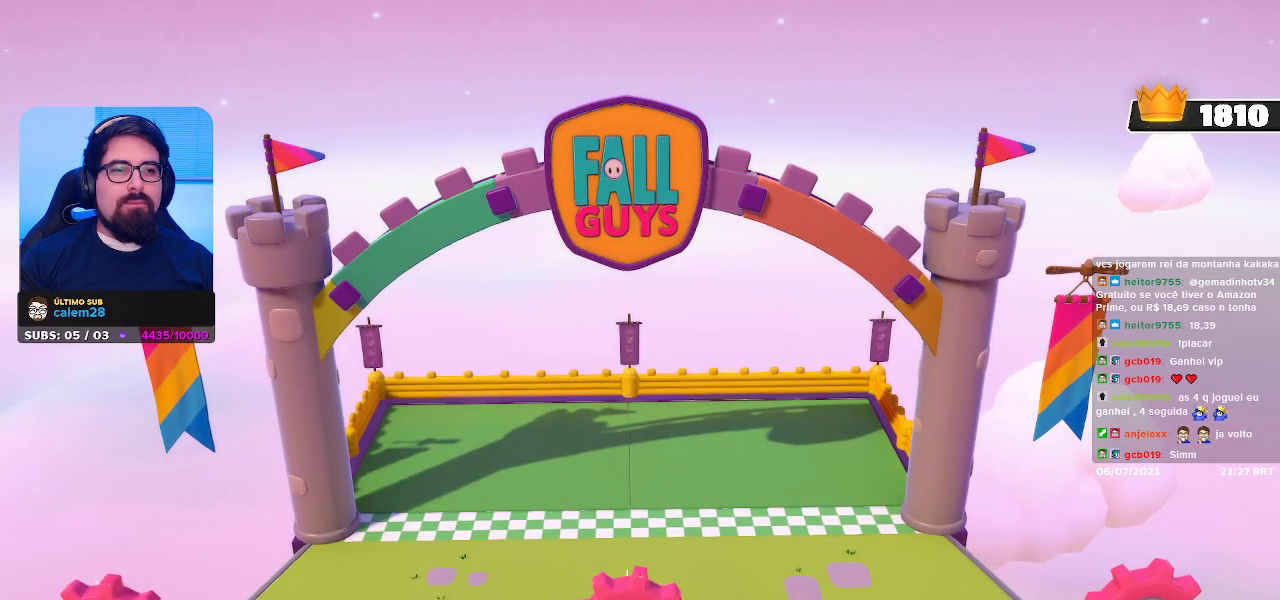
{"buttons": [], "left_stick": "center", "right_stick": "center", "events": []}
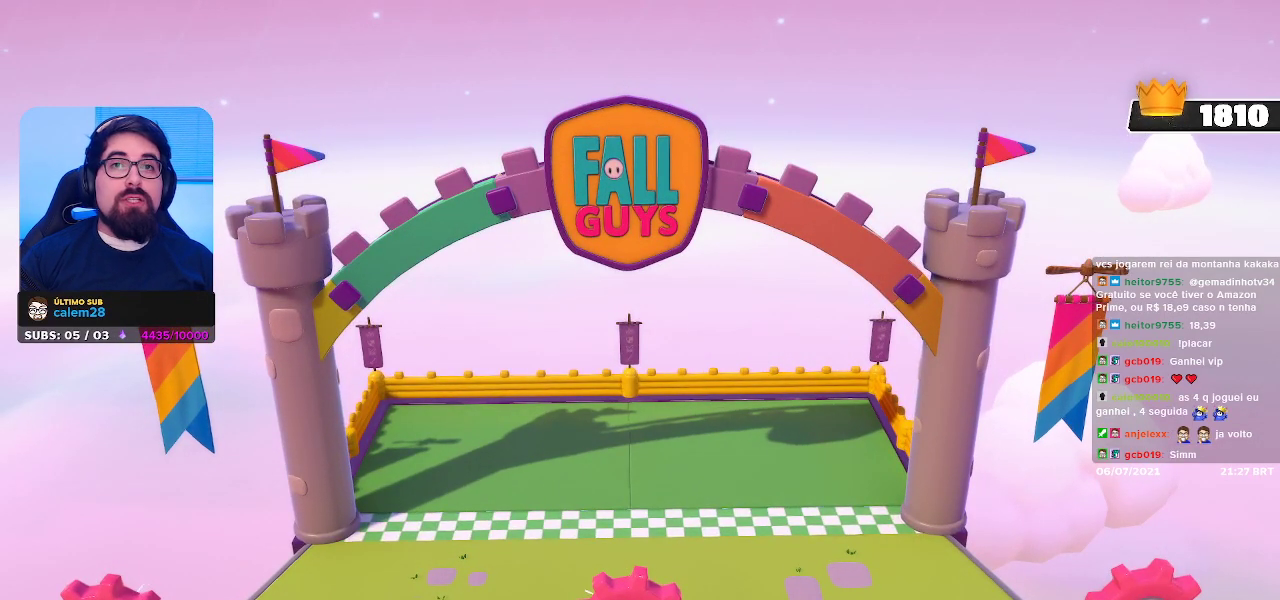
{"buttons": [], "left_stick": "center", "right_stick": "center", "events": [[33, "left_stick", "up"], [233, "right_stick", "right"], [350, "right_stick", "center"], [417, "left_stick", "center"]]}
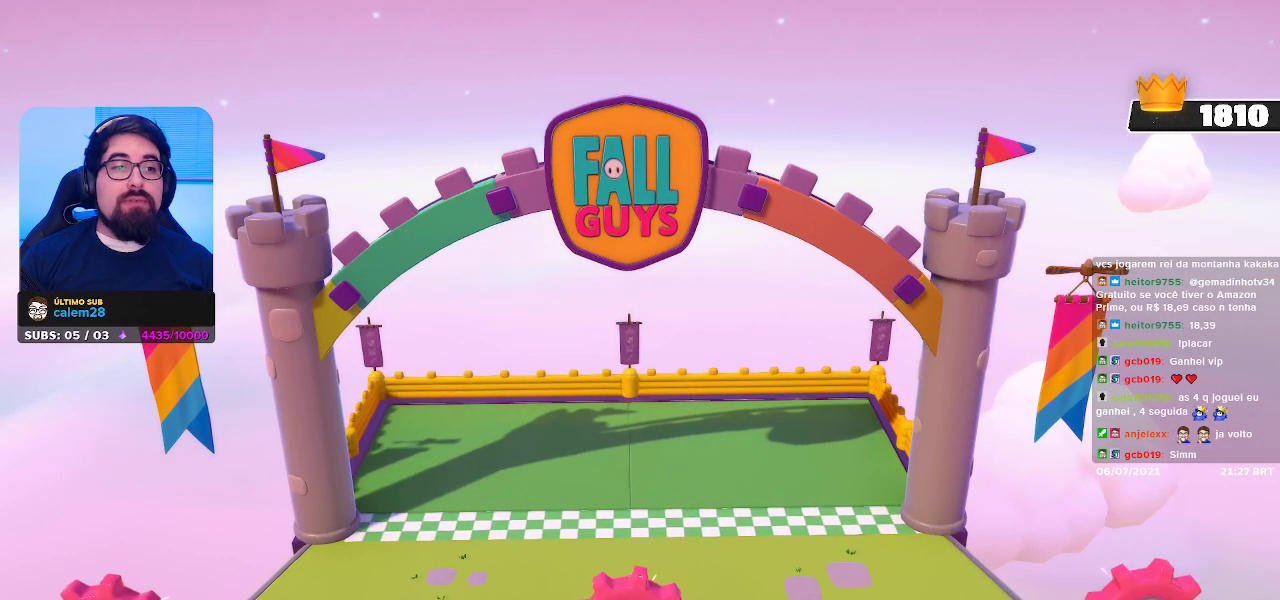
{"buttons": [], "left_stick": "center", "right_stick": "center", "events": []}
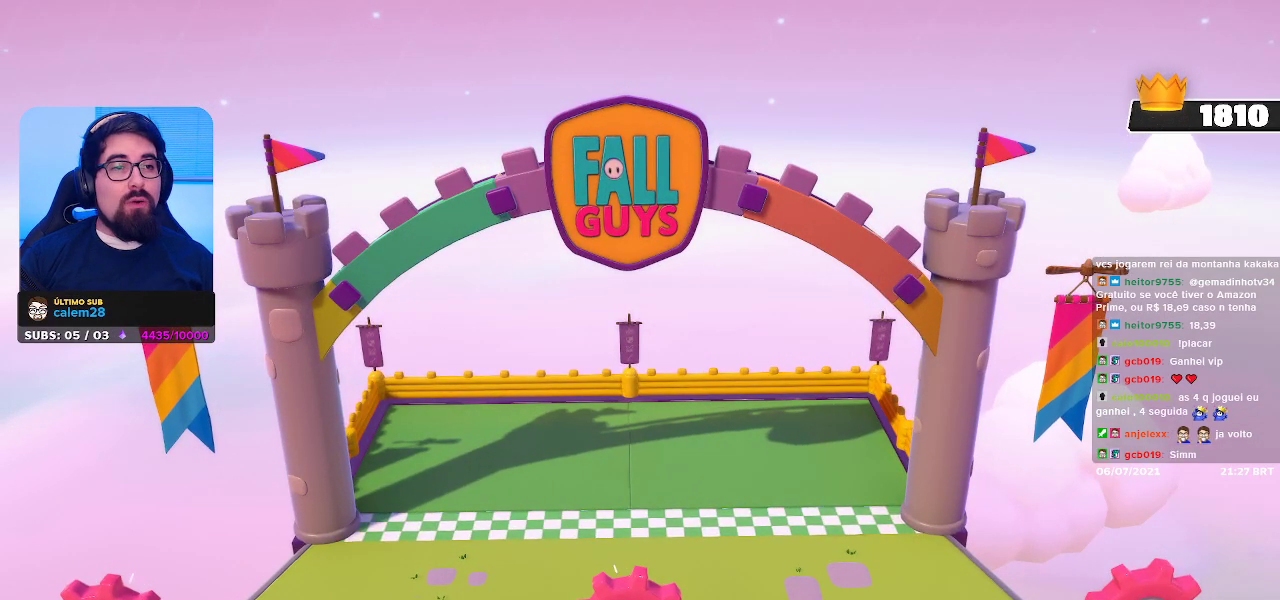
{"buttons": [], "left_stick": "up-right", "right_stick": "down", "events": [[283, "left_stick", "up-right"], [350, "right_stick", "down"]]}
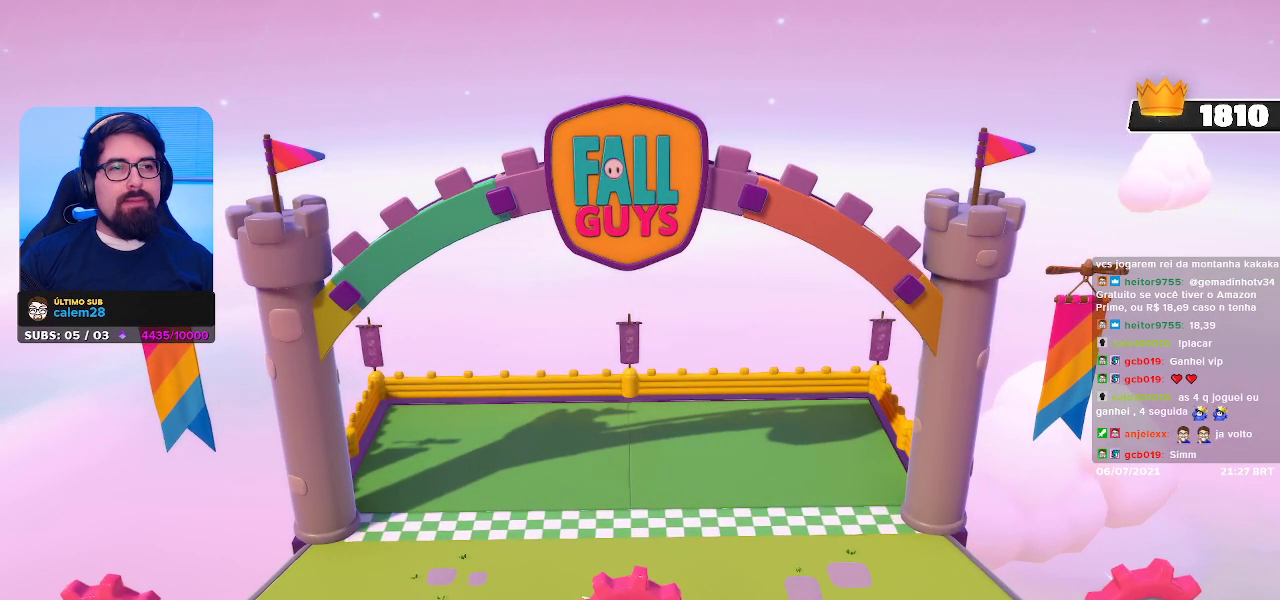
{"buttons": [], "left_stick": "center", "right_stick": "center", "events": [[117, "right_stick", "center"], [250, "left_stick", "center"]]}
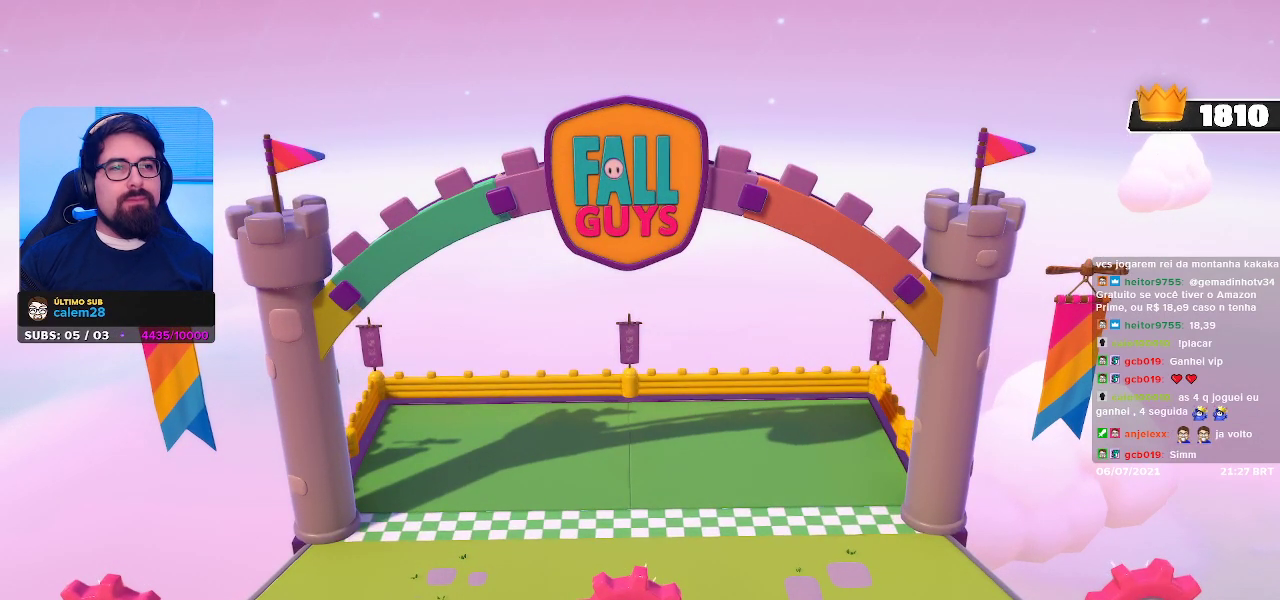
{"buttons": [], "left_stick": "up-right", "right_stick": "down", "events": [[217, "left_stick", "up-right"], [450, "right_stick", "down"]]}